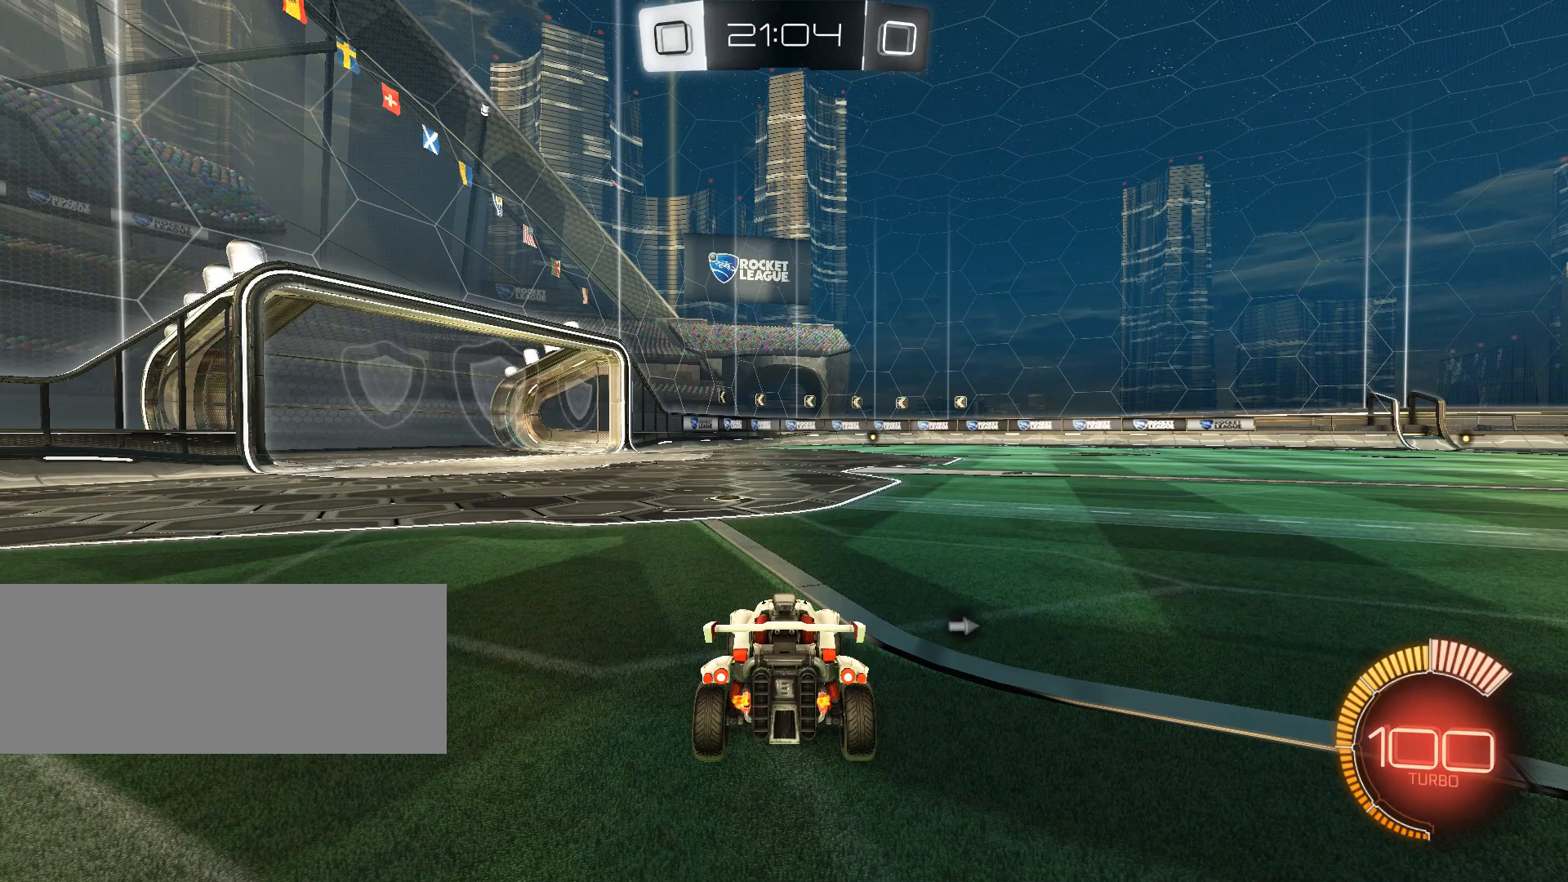
Gameplay with keyboard and mouse; each line is a JSON object with the keys and mouse buttons held at the frame after it. "events" lists presses ("down") and releases ("up") of "a", "alt", "b", "c", "ctrl", "d", "e", "f", "g", "h", "q", "r", "s", "shift", "space", "t", "v", "w", "x", "y", "z", "mouse_left", "mouse_wheel" and "mouse_right" between this image and that frame as [ms after this image, input, new state], when the widget could be followed in between. "mouse_left", "mouse_wheel", "mouse_right" = the "left", "wheel", "right" buttons of the "mouse" list. No other keys are recorded. "wheel" means that the mouse wheel is clicked or scrolled. Mouse movement is not recorded.
{"keys": [], "mouse": [], "events": [[116, "mouse_right", "down"], [217, "mouse_right", "up"]]}
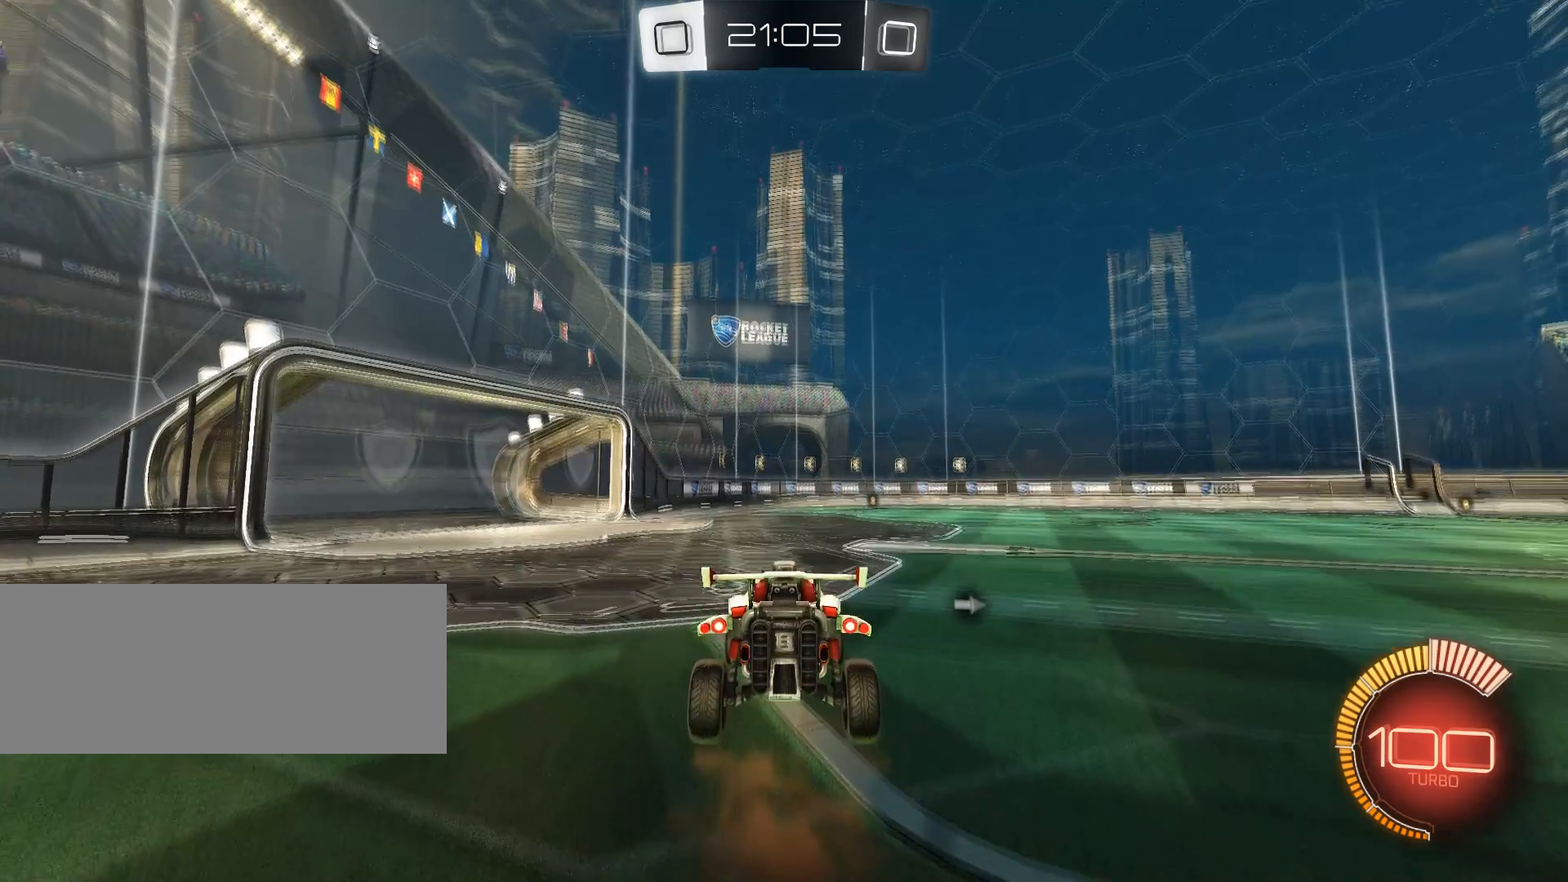
{"keys": [], "mouse": [], "events": []}
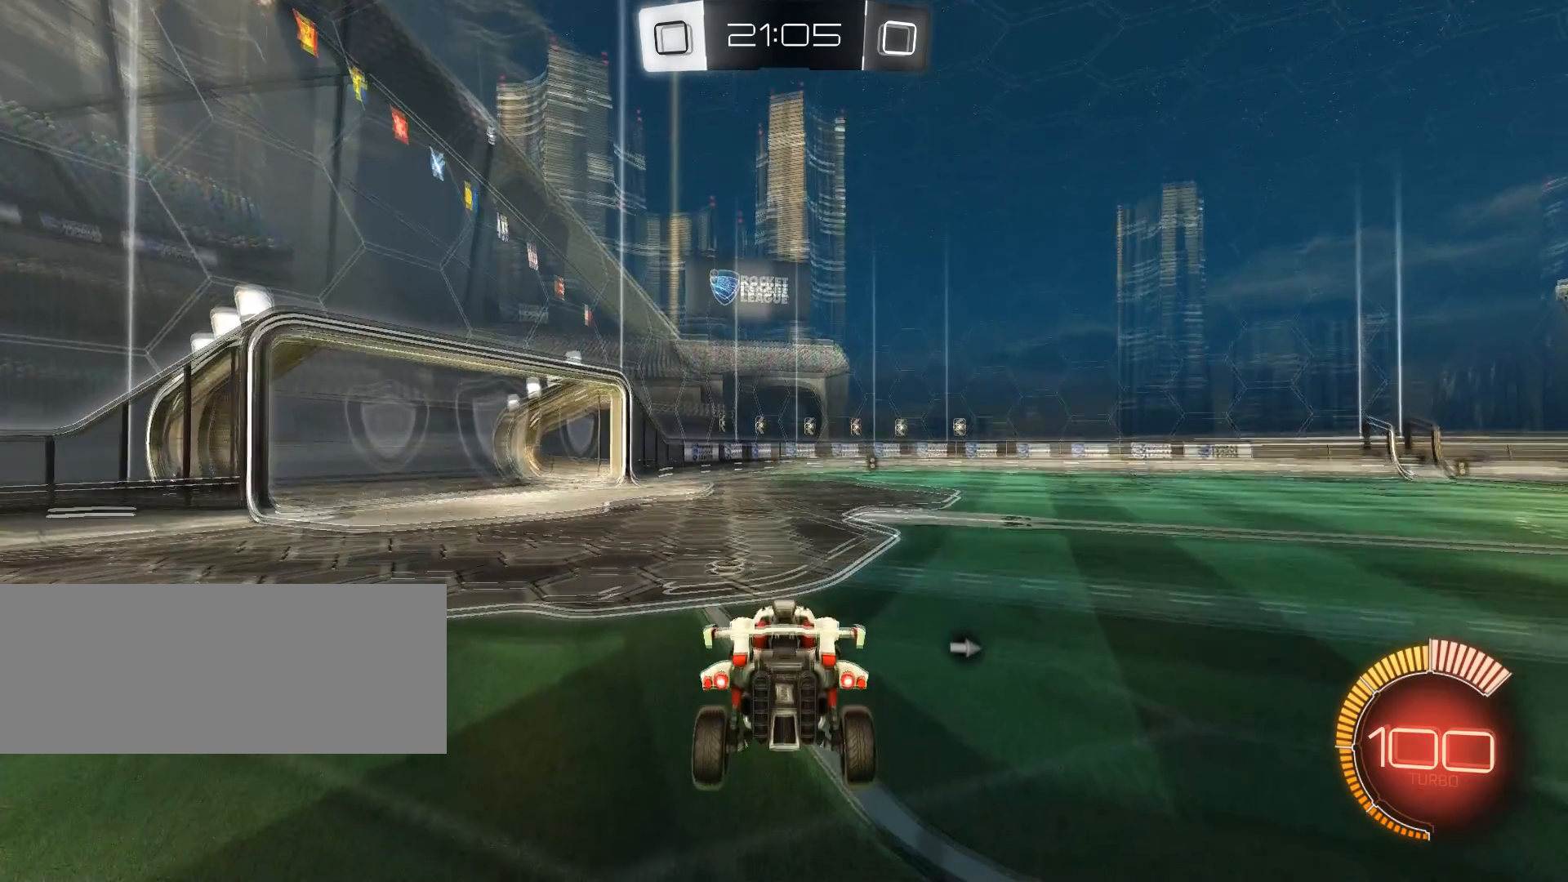
{"keys": [], "mouse": [], "events": []}
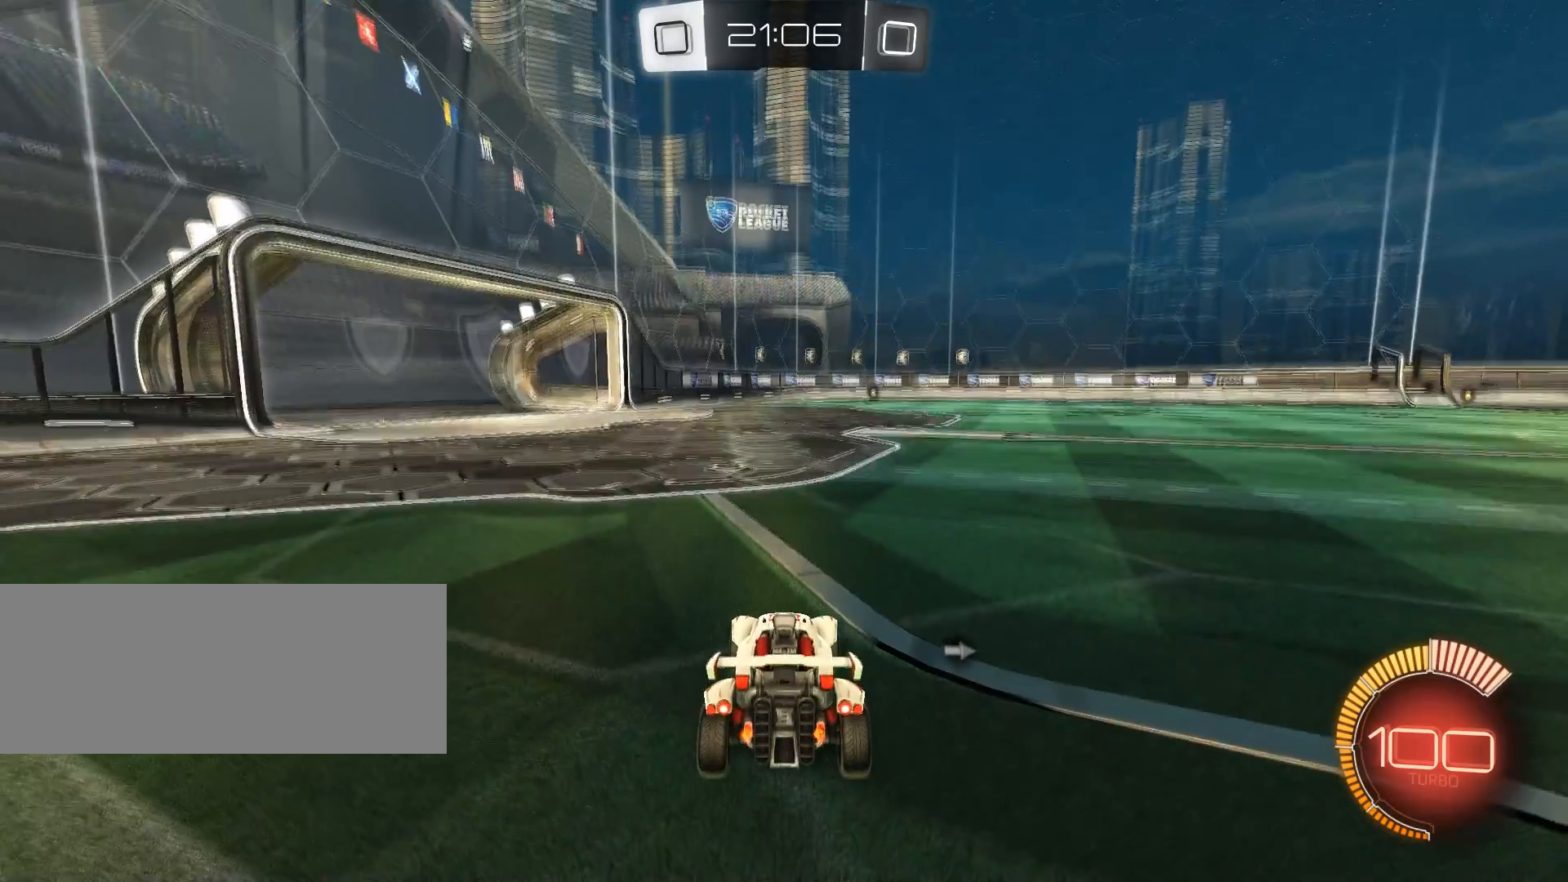
{"keys": [], "mouse": [], "events": [[300, "mouse_right", "down"], [401, "mouse_right", "up"]]}